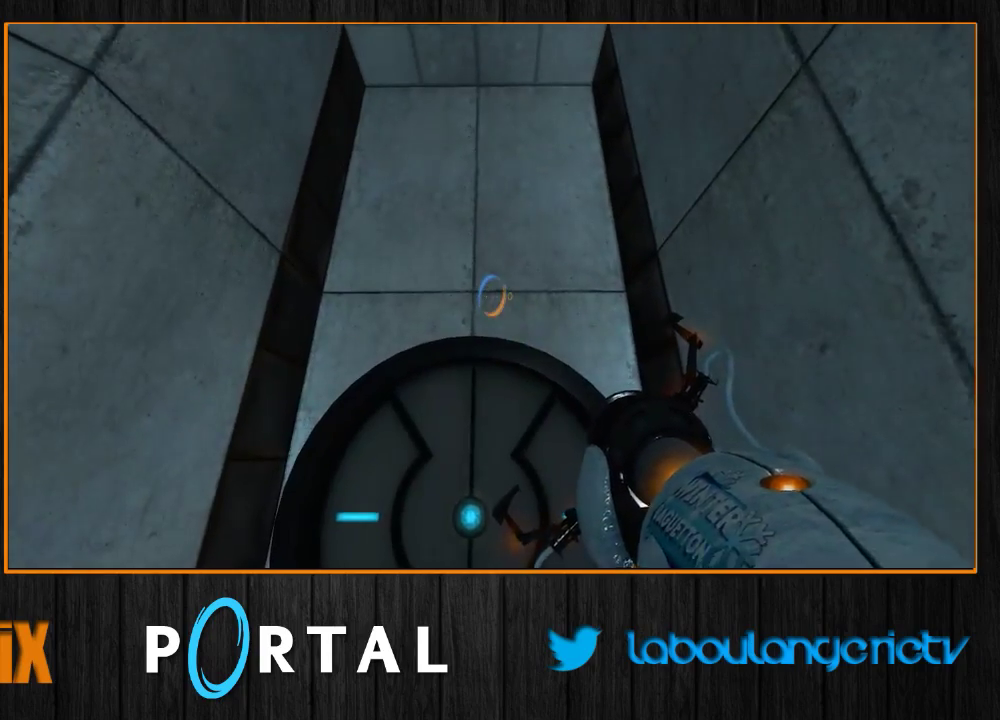
Gameplay with keyboard and mouse; each line is a JSON object with the keys and mouse buttons held at the frame after it. "events" lists presses ("down") and releases ("up") of "1", "2", "3", "4", "5", "a", "alt", "c", "caps_lock", "ctrl", "d", "e", "escape", "f", "g", "h", "q", "r", "s", "shift", "space", "t", "tab", "v", "w", "x", "z", "mouse_left", "mouse_wheel", "mouse_right", "mouse_mb4" and "mouse_mb5" between this image and that frame as [ms after this image, input, new state], when the widget could be followed in between. "mouse_left", "mouse_wheel", "mouse_right", "mouse_mb4", "mouse_mb5" = the "left", "wheel", "right", "mb4", "mb5" buttons of the "mouse" list. No other keys are recorded. "wheel" means that the mouse wheel is clicked or scrolled. Mouse movement is not recorded.
{"keys": [], "mouse": [], "events": []}
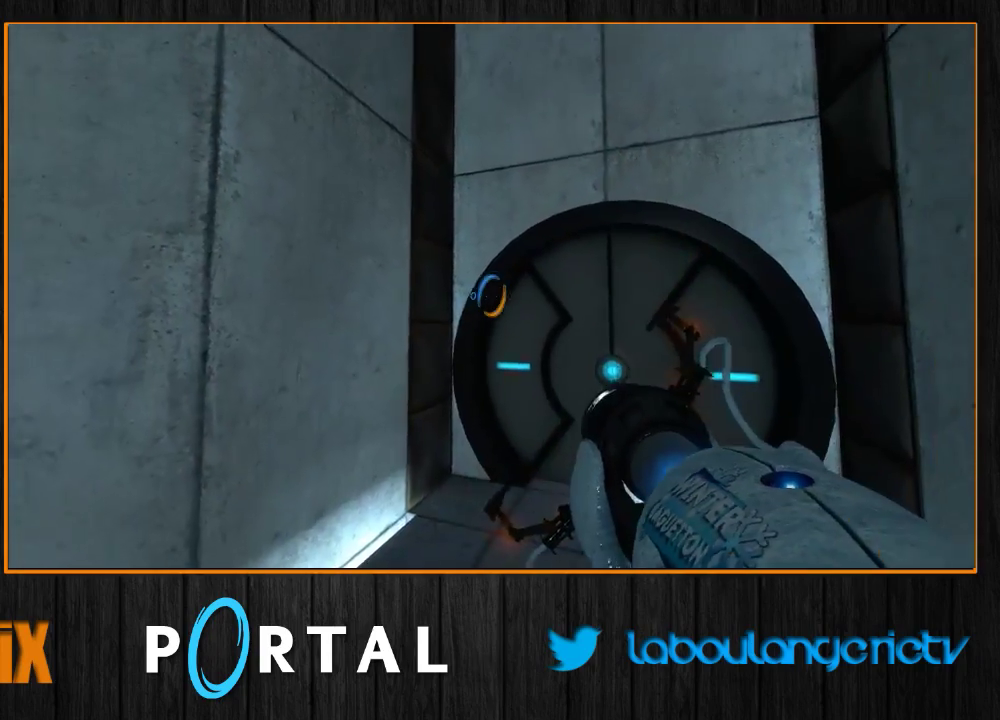
{"keys": [], "mouse": [], "events": []}
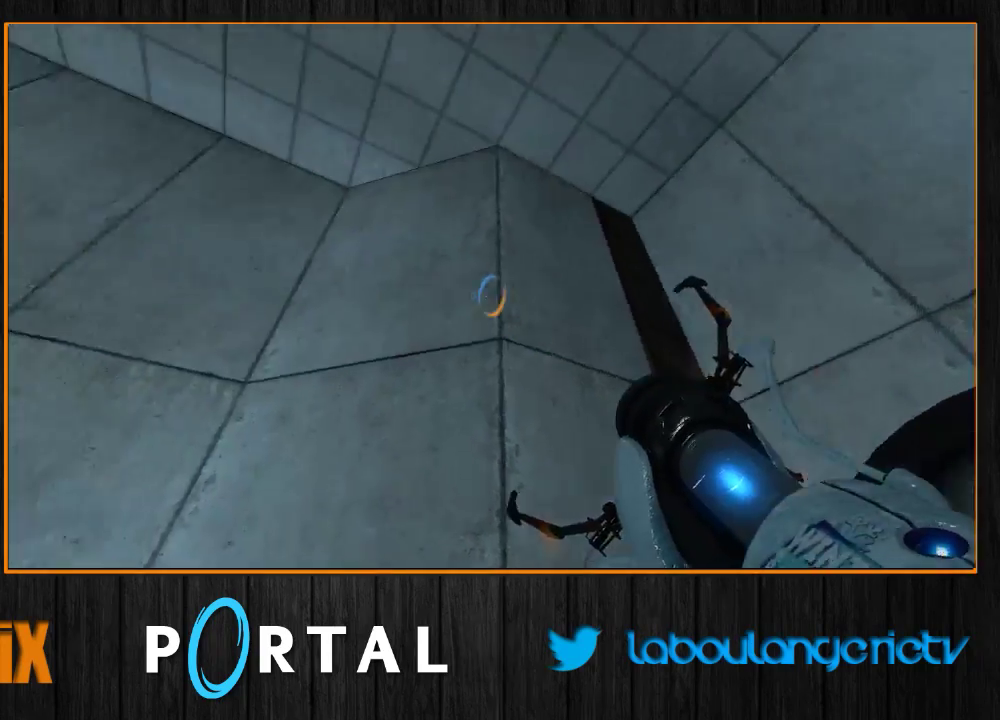
{"keys": [], "mouse": [], "events": []}
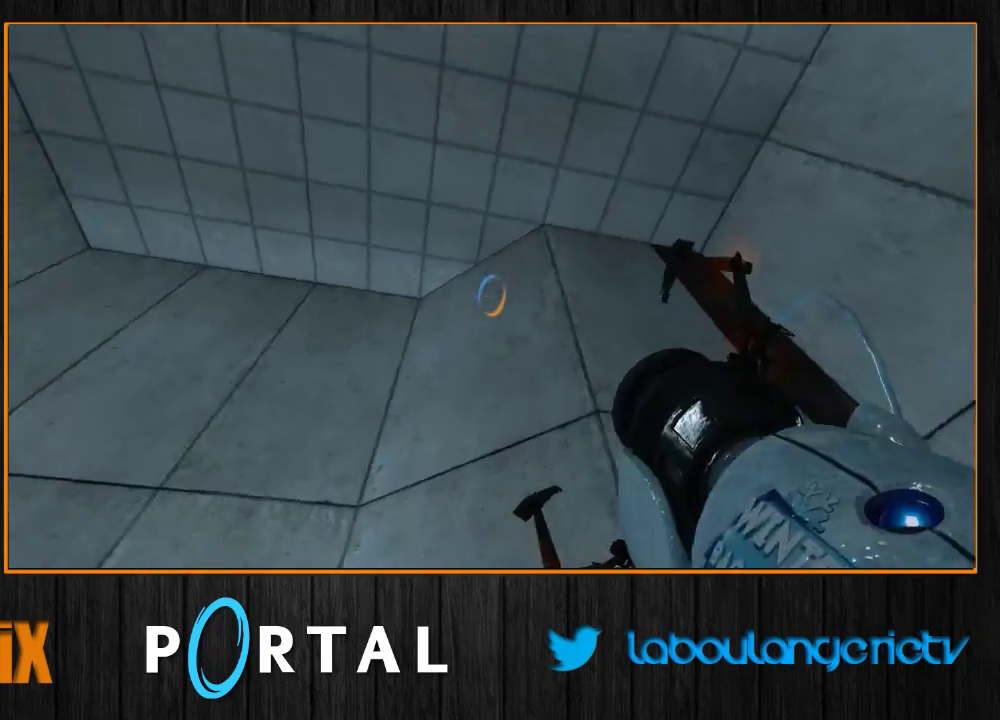
{"keys": [], "mouse": [], "events": []}
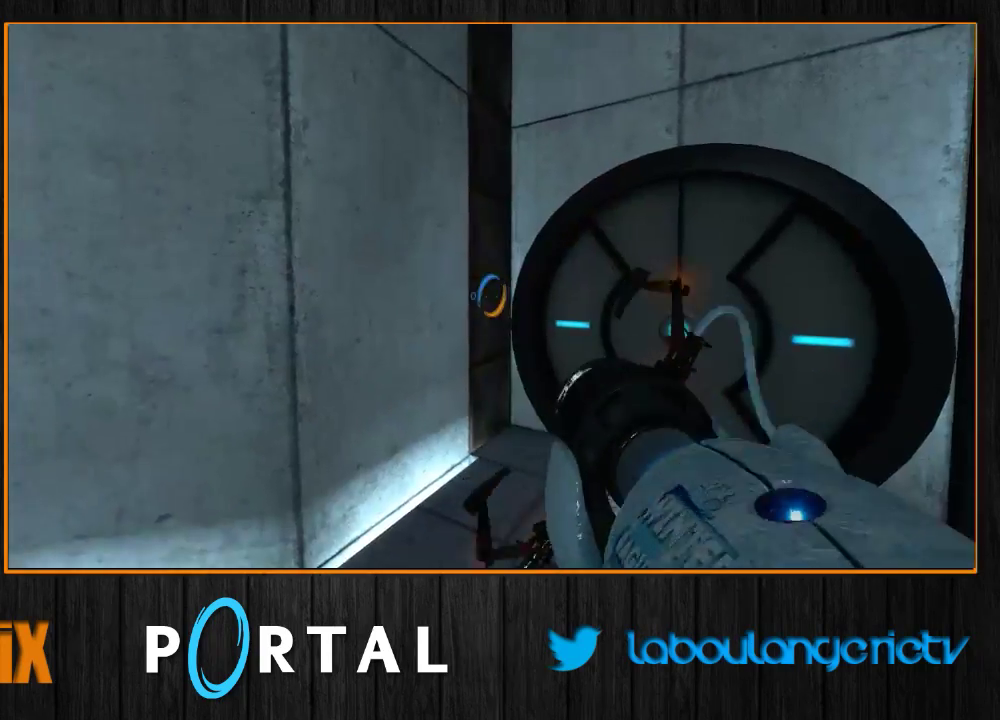
{"keys": ["d"], "mouse": [], "events": [[50, "s", "down"], [300, "d", "down"], [350, "s", "up"]]}
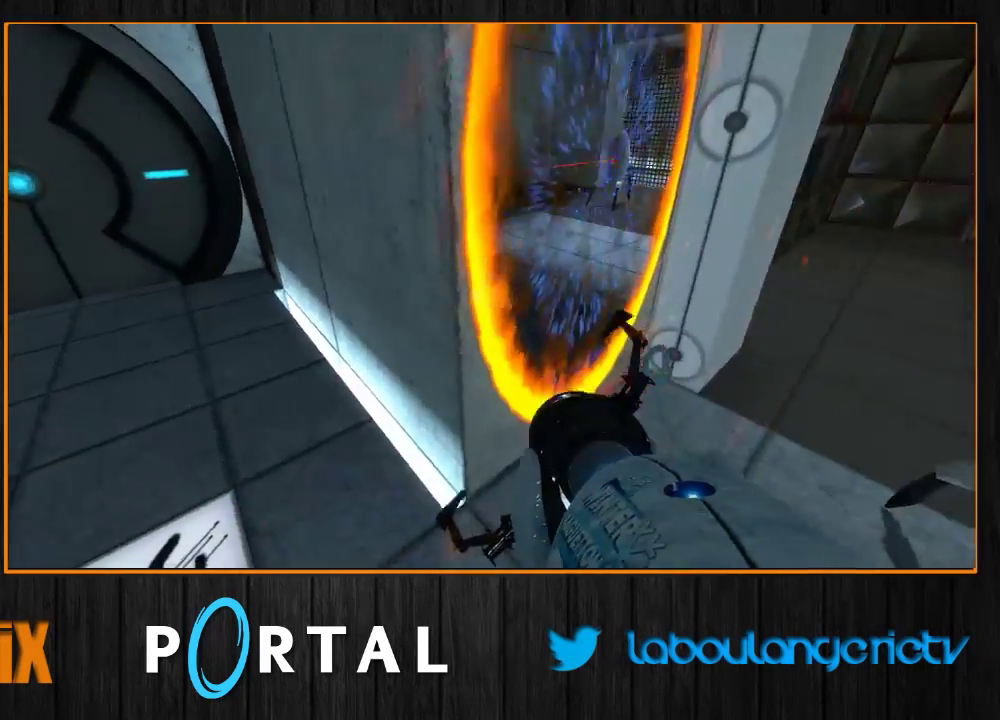
{"keys": ["z"], "mouse": [], "events": [[50, "z", "down"], [150, "d", "up"]]}
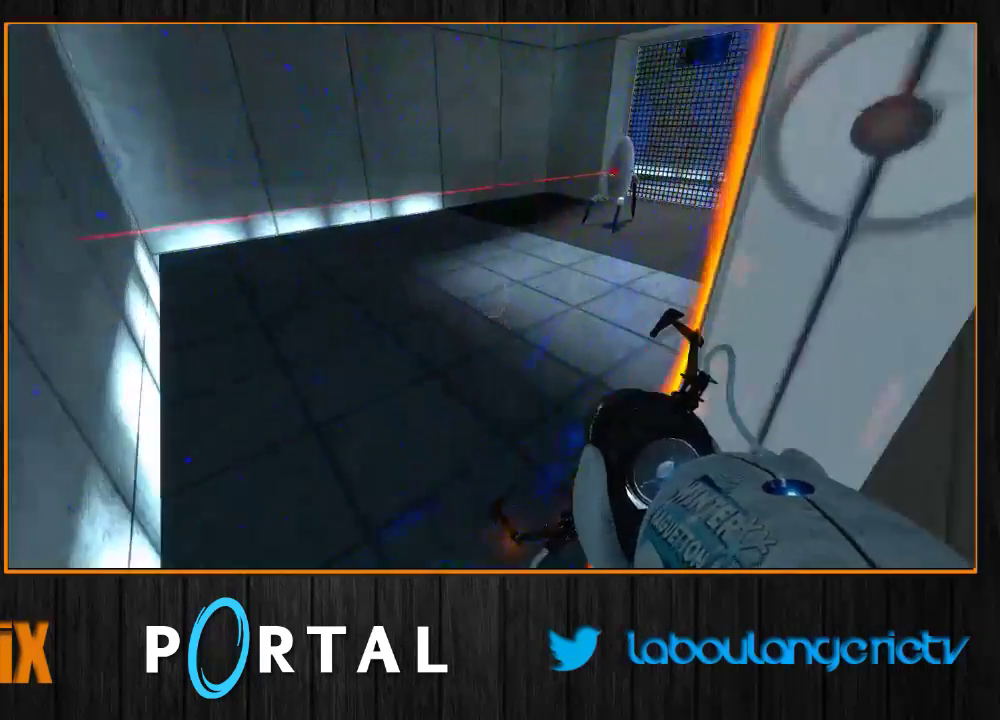
{"keys": ["d", "z"], "mouse": [], "events": [[50, "q", "down"], [233, "q", "up"], [250, "d", "down"]]}
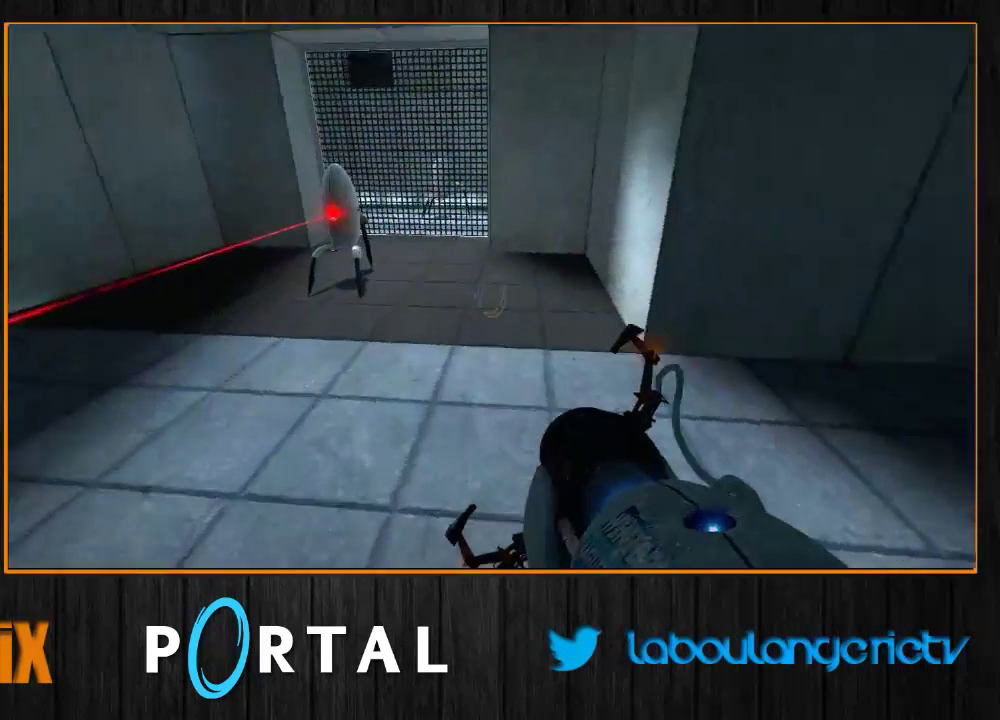
{"keys": ["q", "tab", "z"], "mouse": [], "events": [[150, "q", "down"], [183, "d", "up"], [183, "z", "up"], [250, "tab", "down"], [417, "z", "down"]]}
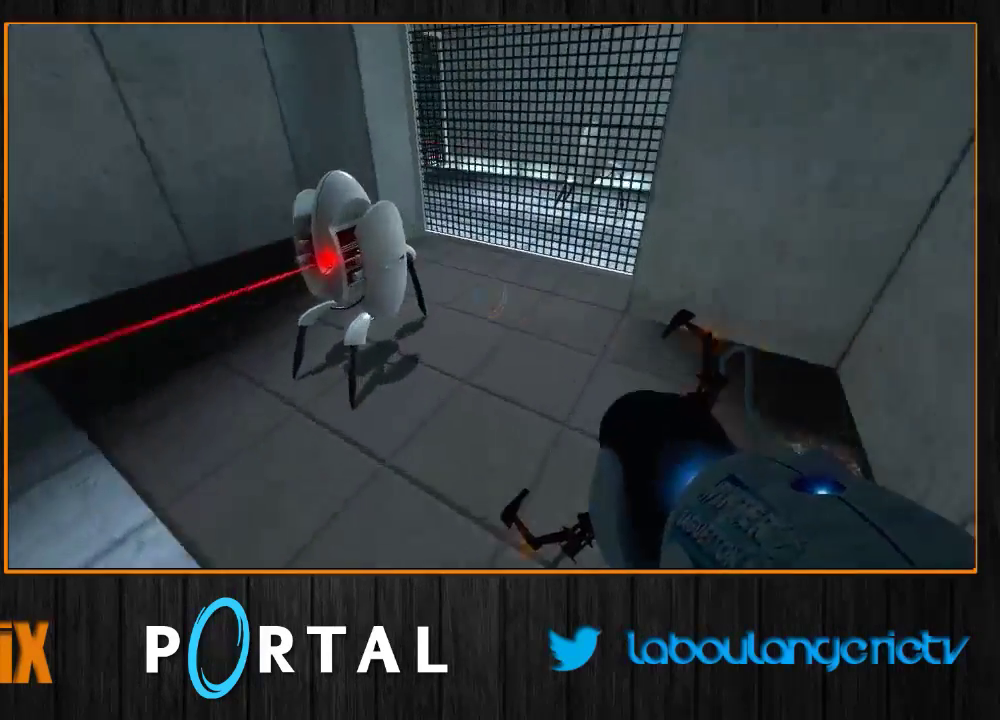
{"keys": ["q", "z"], "mouse": [], "events": [[33, "tab", "up"], [233, "e", "down"], [350, "e", "up"]]}
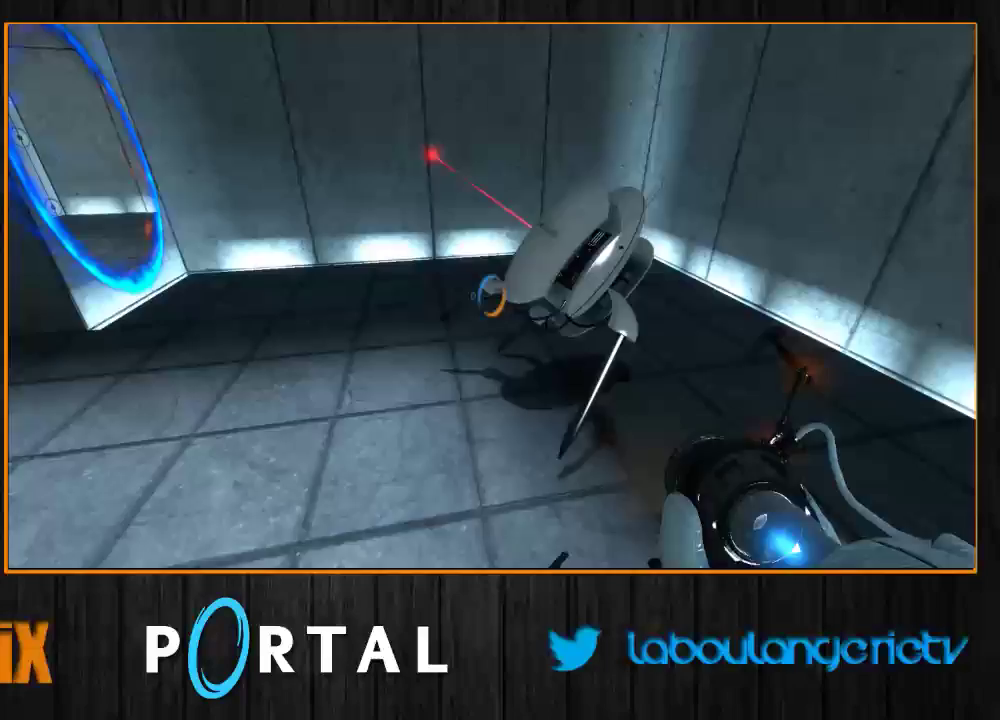
{"keys": ["z"], "mouse": []}
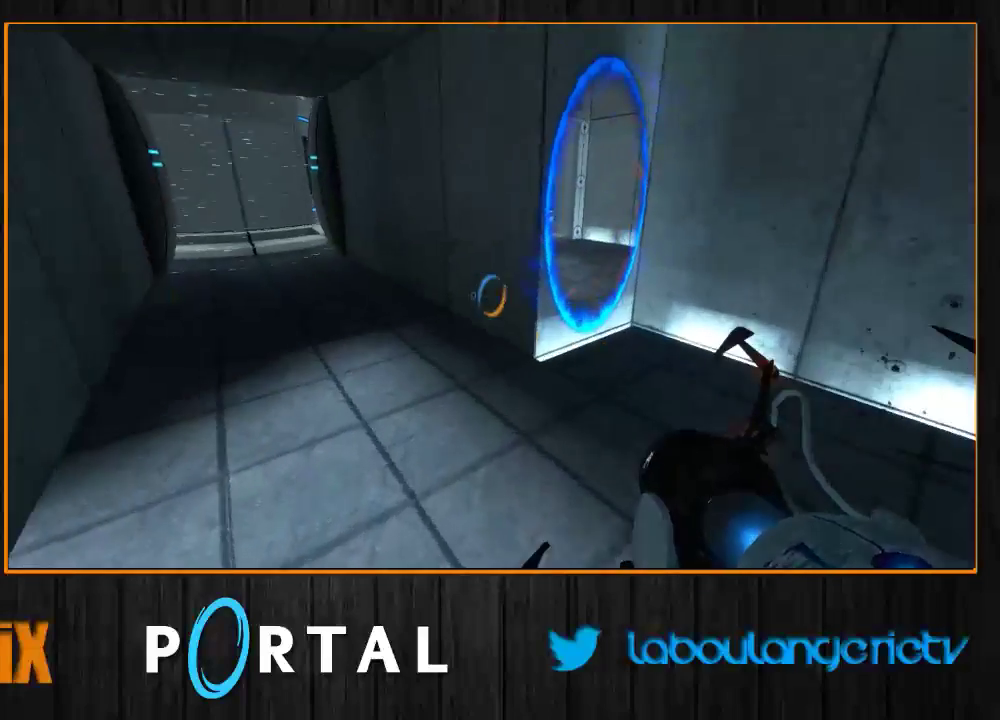
{"keys": [], "mouse": [], "events": [[67, "d", "down"], [133, "z", "up"], [167, "d", "up"], [367, "q", "down"], [450, "q", "up"]]}
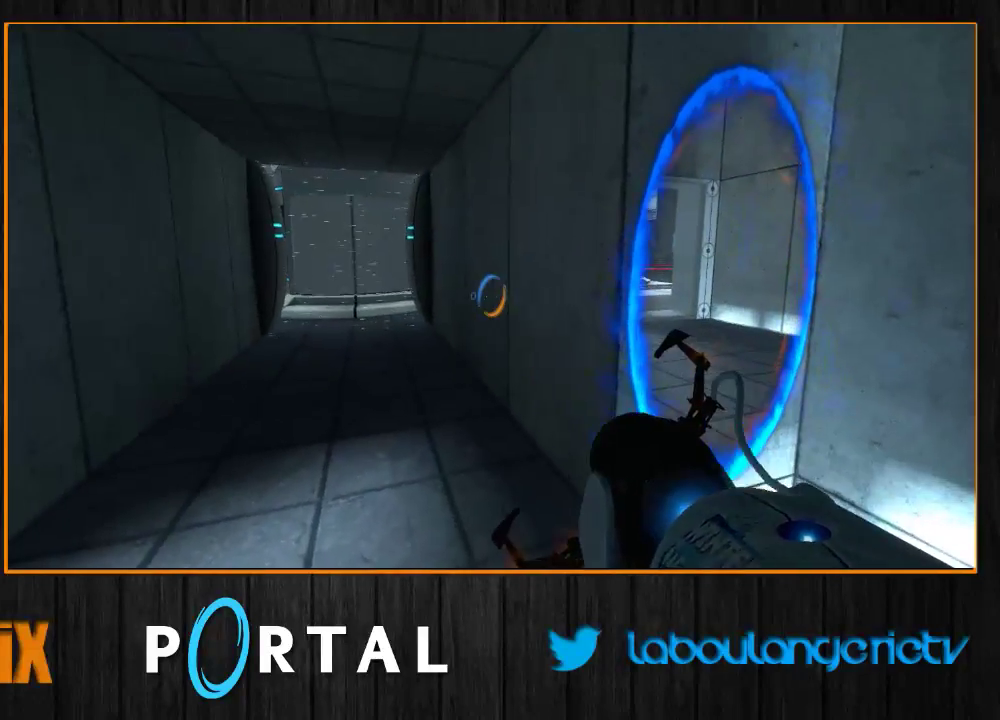
{"keys": [], "mouse": [], "events": []}
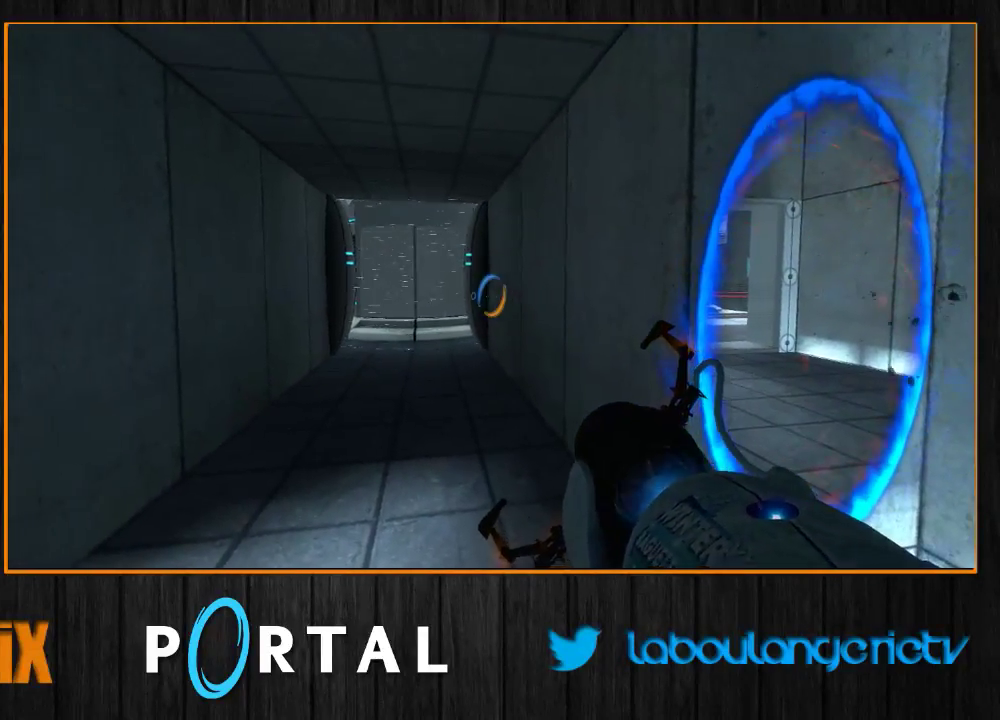
{"keys": [], "mouse": [], "events": []}
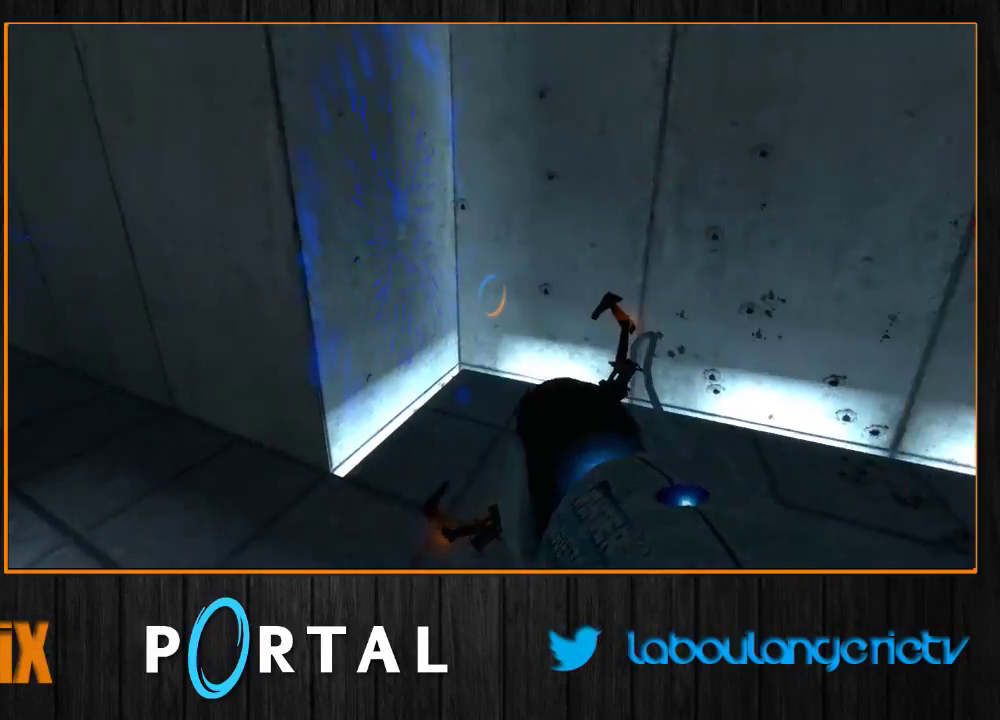
{"keys": ["q"], "mouse": [], "events": [[333, "mouse_right", "down"], [417, "q", "down"], [450, "mouse_right", "up"]]}
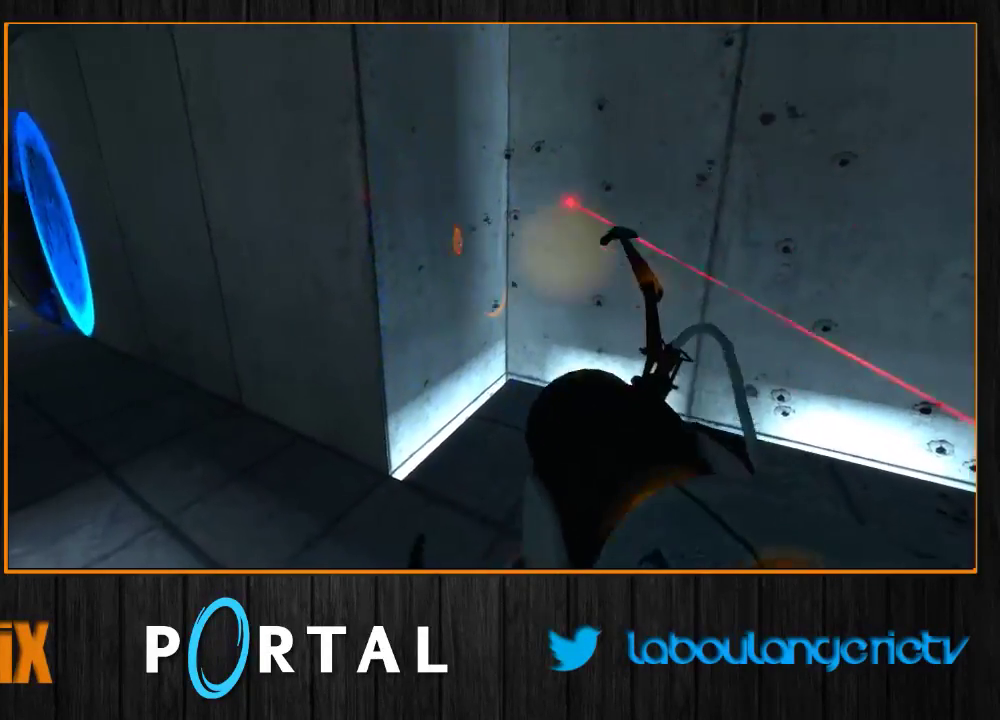
{"keys": [], "mouse": [], "events": [[67, "z", "down"], [183, "z", "up"], [217, "q", "up"], [333, "1", "down"], [417, "1", "up"]]}
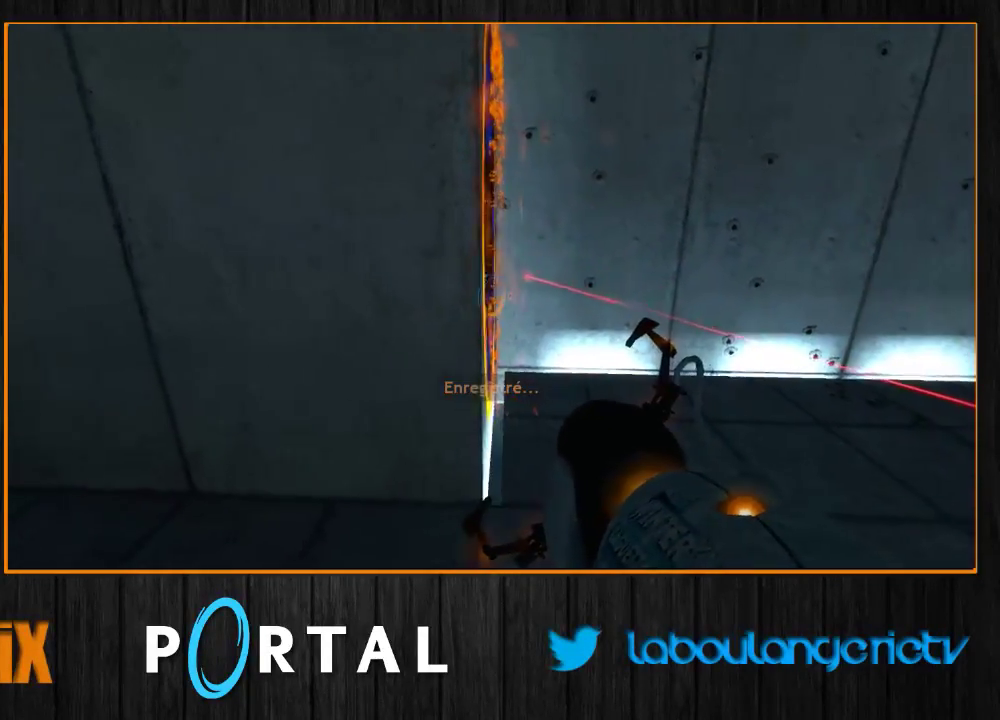
{"keys": [], "mouse": [], "events": [[117, "q", "down"], [183, "q", "up"]]}
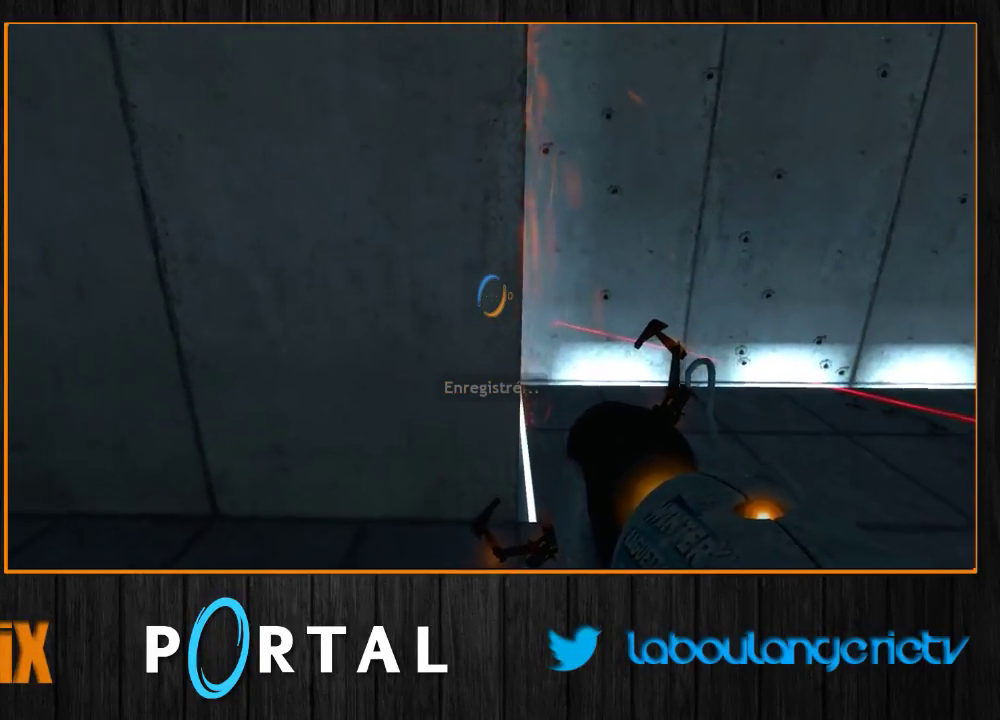
{"keys": [], "mouse": [], "events": [[33, "z", "down"], [317, "z", "up"]]}
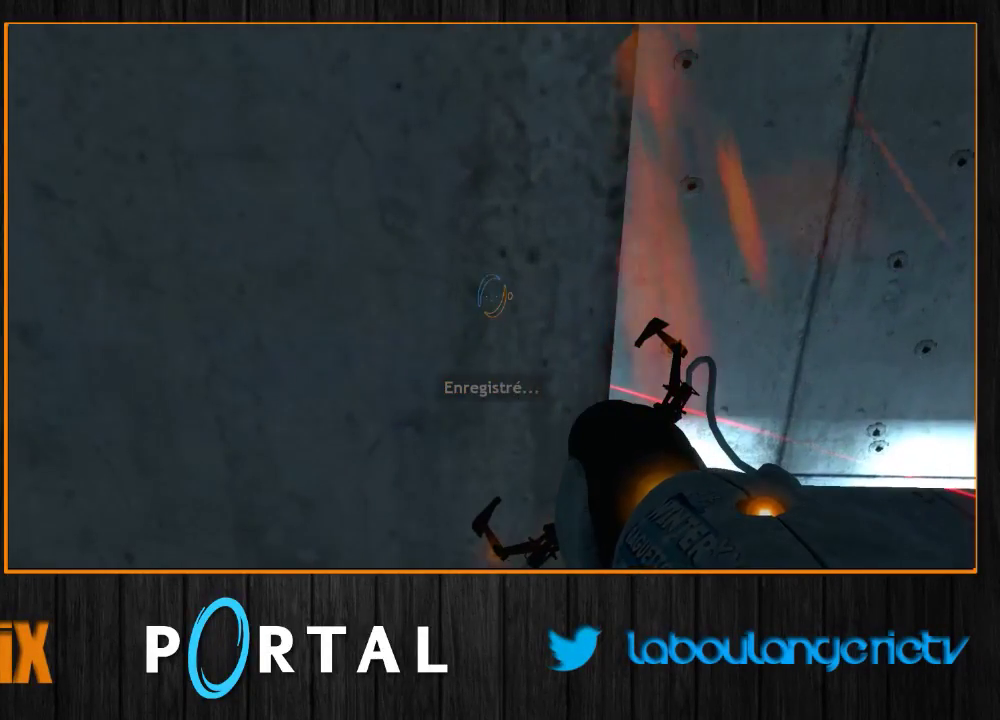
{"keys": ["d", "s"], "mouse": [], "events": [[67, "mouse_mb4", "down"], [167, "mouse_mb4", "up"], [250, "s", "down"], [283, "d", "down"]]}
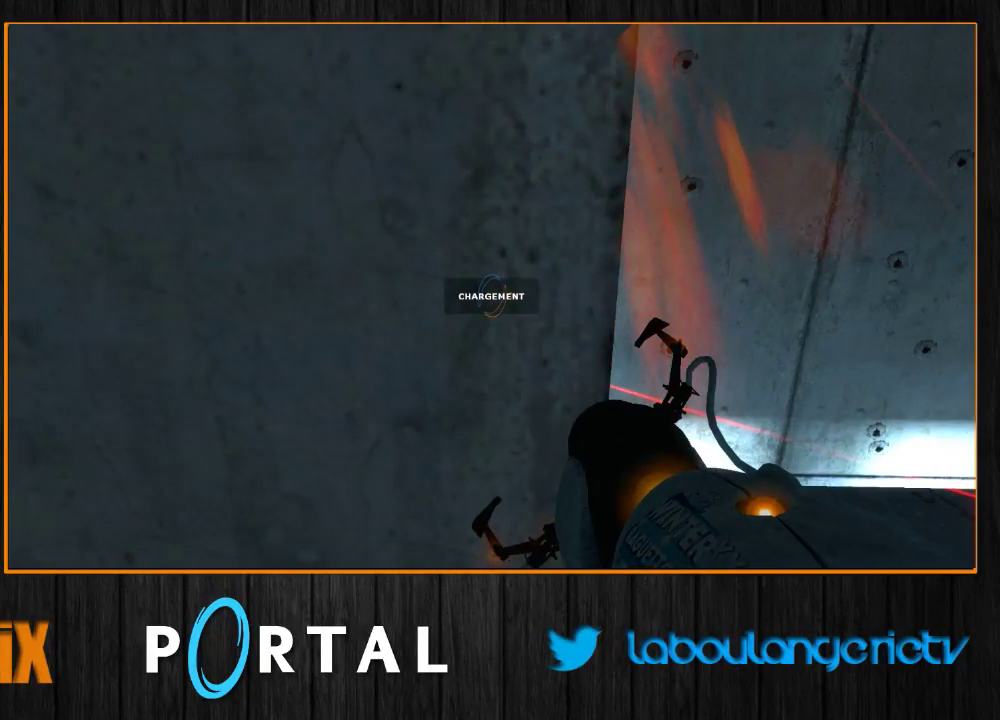
{"keys": [], "mouse": [], "events": [[433, "s", "up"], [450, "d", "up"]]}
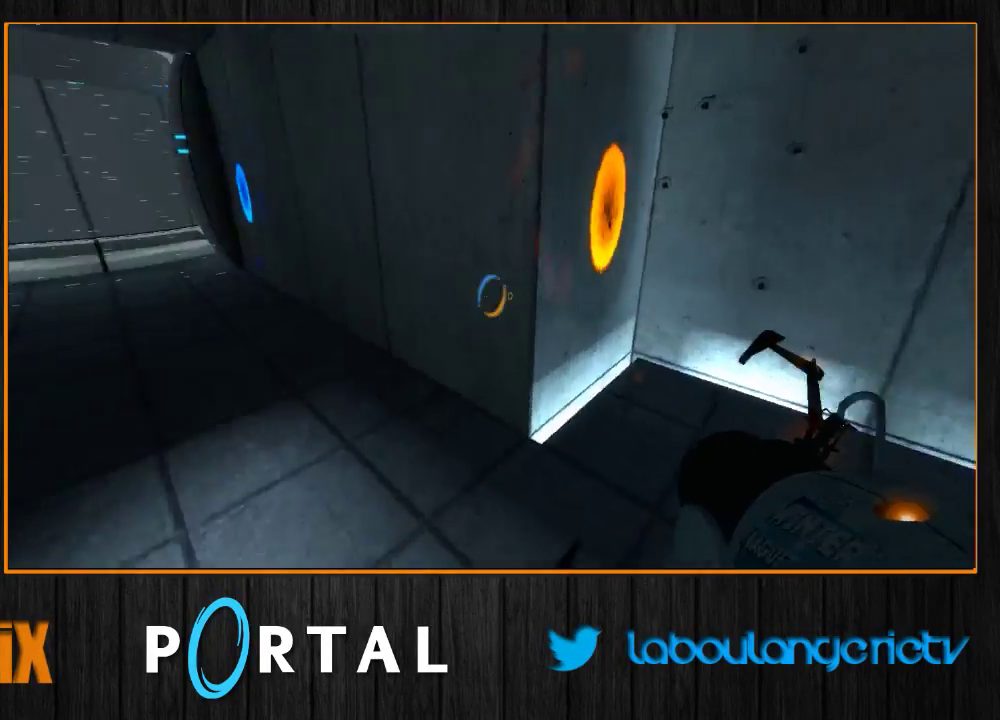
{"keys": [], "mouse": [], "events": [[83, "d", "down"], [100, "z", "down"], [200, "d", "up"], [217, "z", "up"]]}
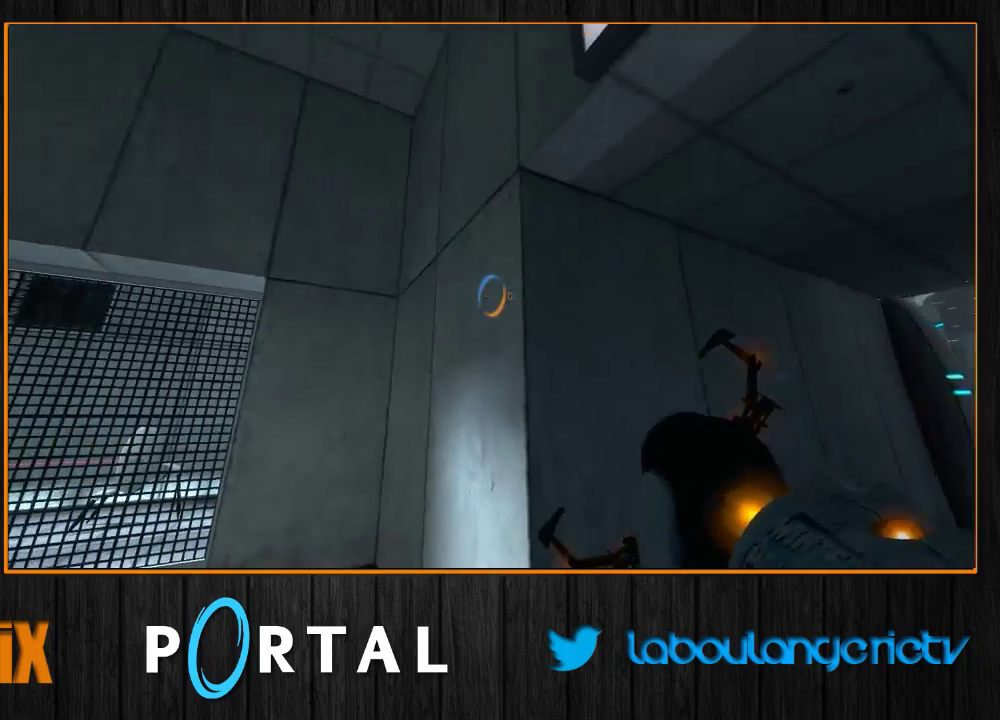
{"keys": ["d", "z"], "mouse": ["right"], "events": [[400, "d", "down"], [400, "mouse_right", "down"], [417, "z", "down"]]}
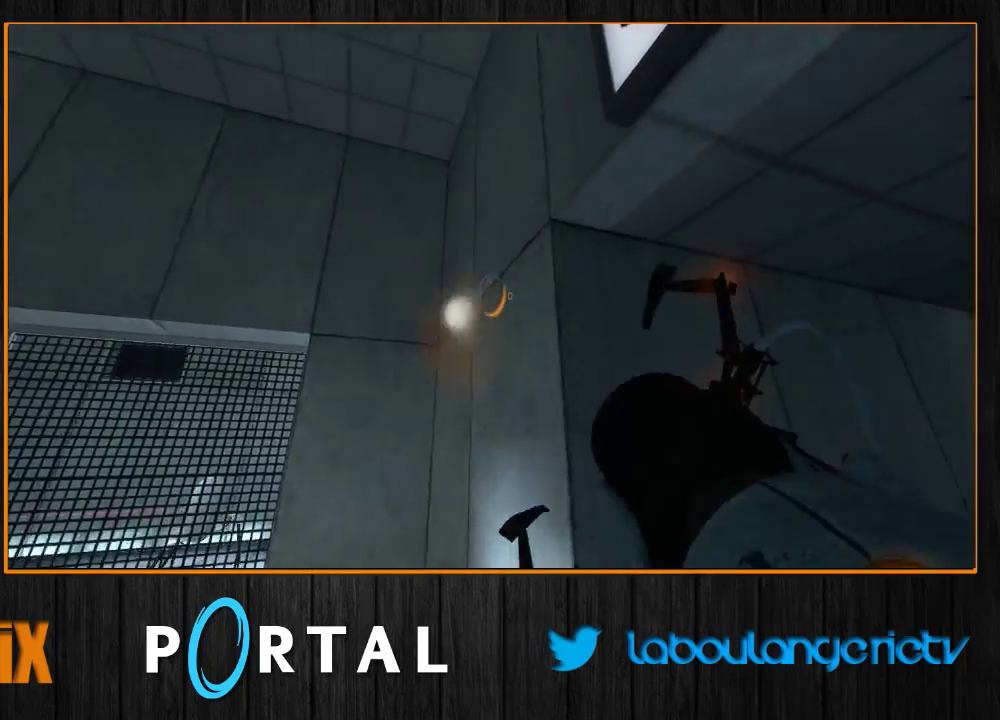
{"keys": ["q", "z"], "mouse": [], "events": [[33, "mouse_right", "up"], [33, "tab", "down"], [67, "z", "up"], [250, "q", "down"], [250, "z", "down"], [367, "d", "up"], [367, "tab", "up"]]}
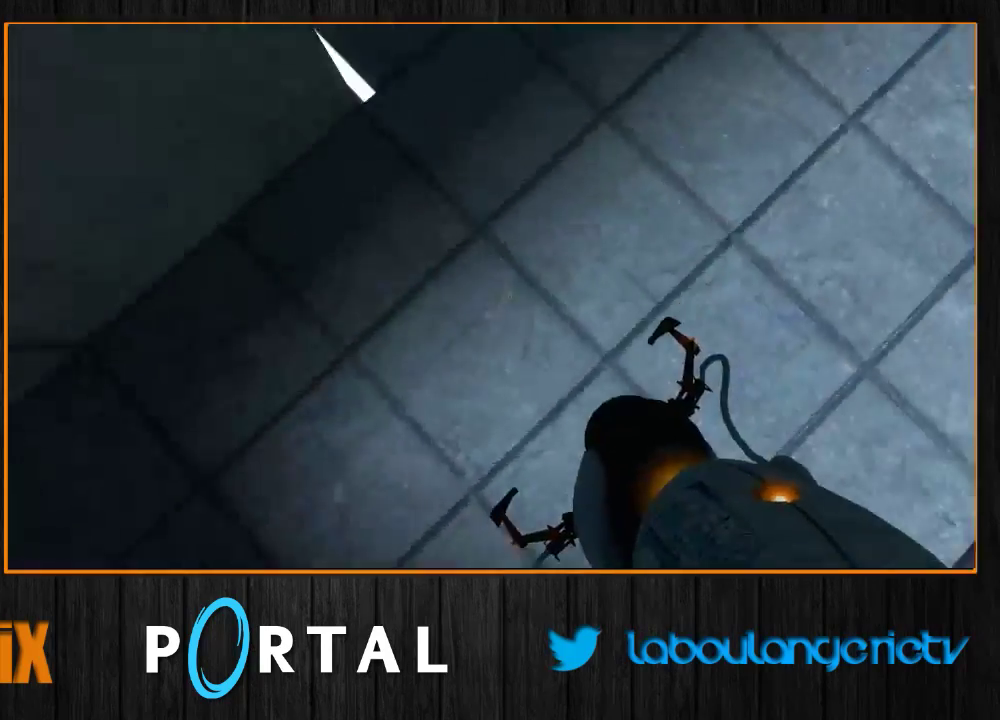
{"keys": [], "mouse": [], "events": [[33, "z", "up"], [67, "q", "up"], [217, "q", "down"], [267, "q", "up"]]}
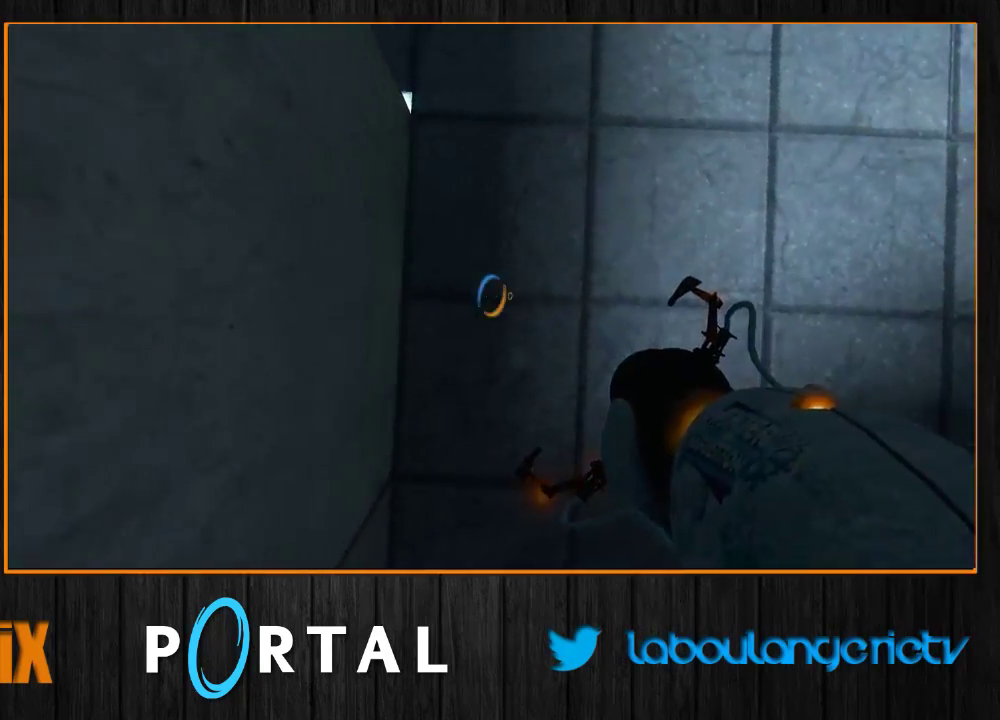
{"keys": ["d", "z"], "mouse": []}
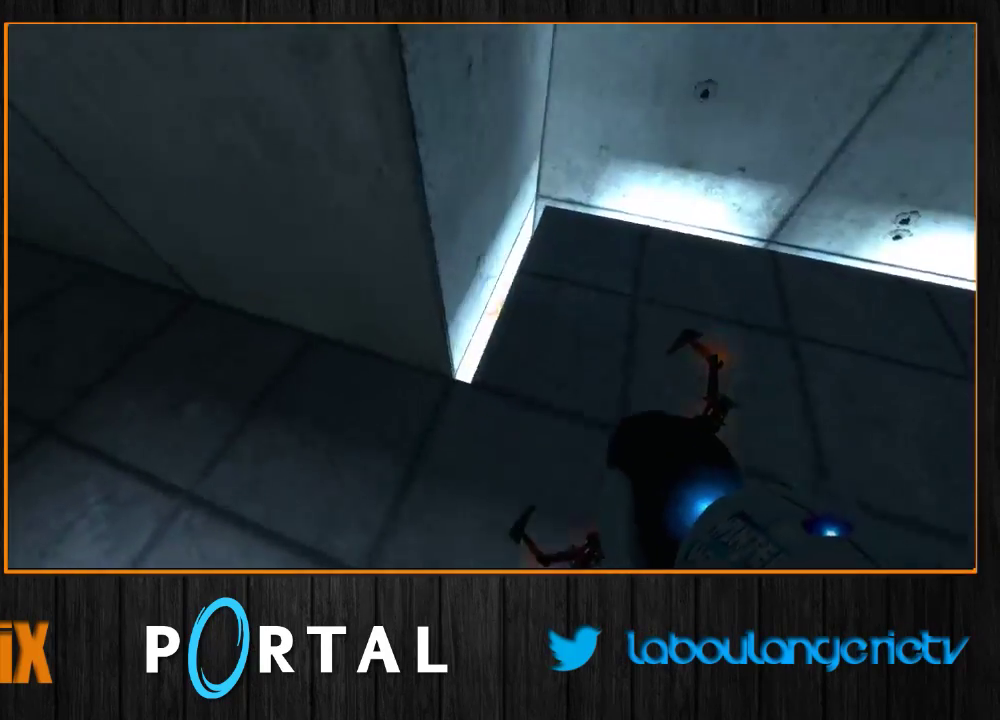
{"keys": [], "mouse": ["right"], "events": [[83, "z", "up"], [100, "d", "up"], [450, "mouse_right", "down"]]}
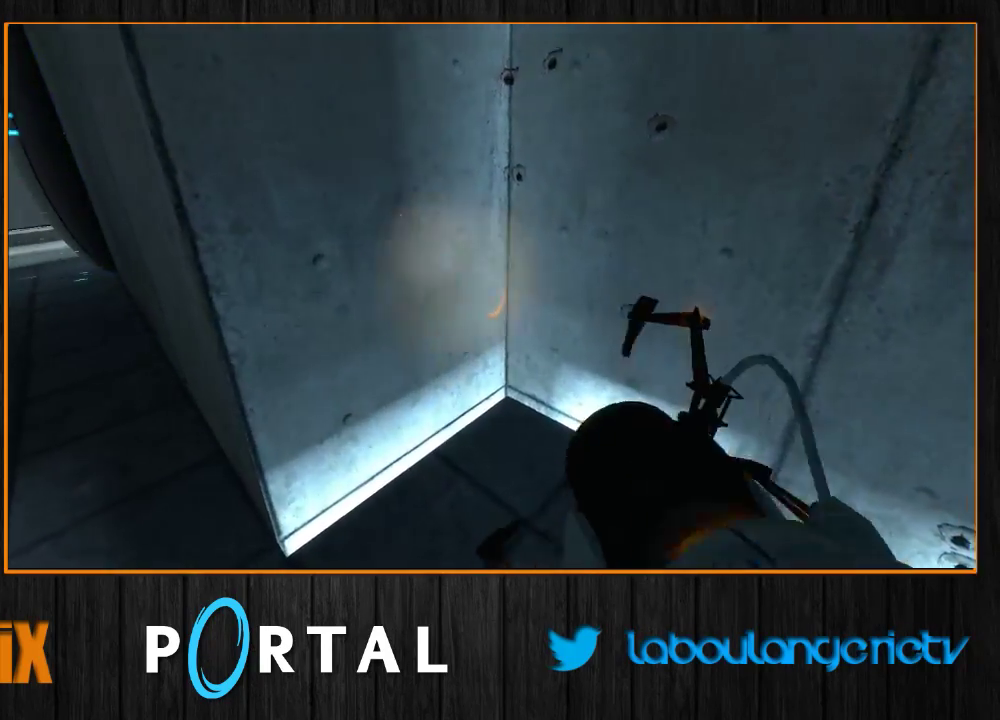
{"keys": ["z"], "mouse": [], "events": [[17, "mouse_right", "up"], [67, "s", "down"], [133, "d", "down"], [283, "s", "up"], [383, "z", "down"], [483, "d", "up"]]}
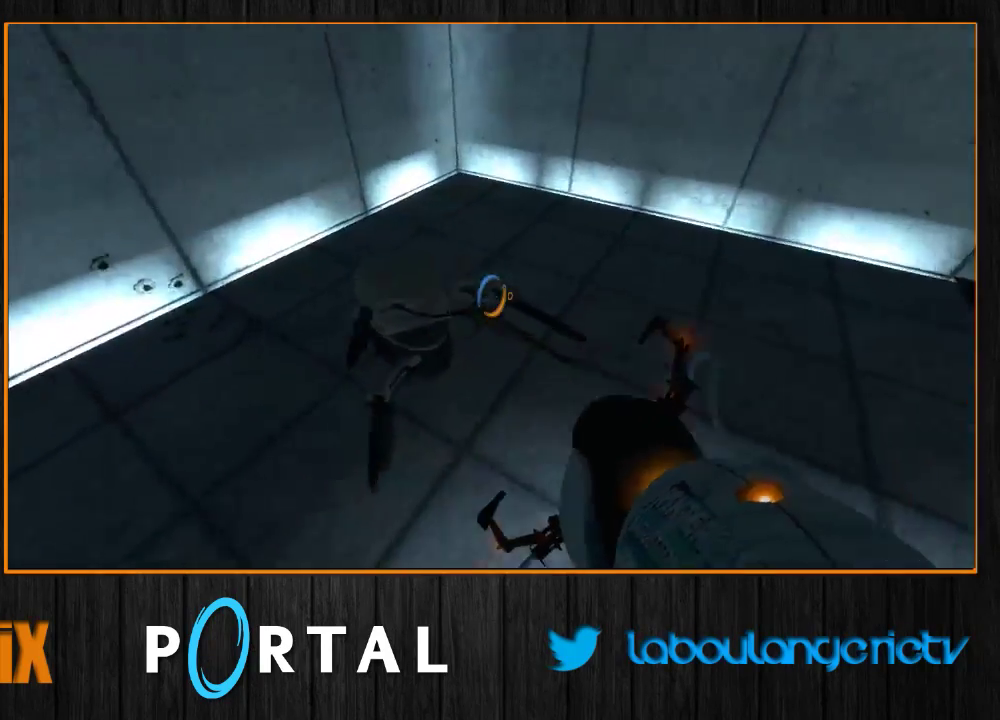
{"keys": ["d", "z"], "mouse": [], "events": [[50, "z", "up"], [133, "e", "down"], [250, "e", "up"], [250, "q", "down"], [283, "z", "down"], [333, "q", "up"], [450, "d", "down"]]}